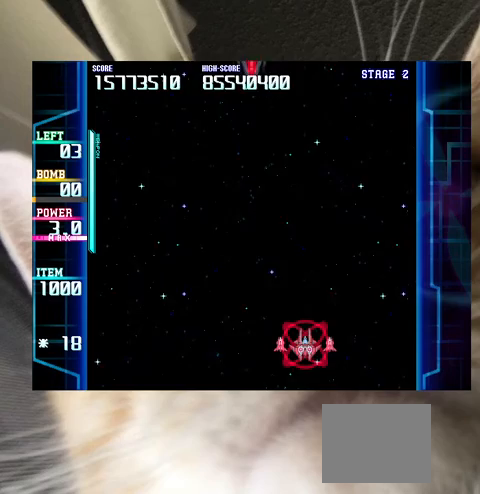
Gameplay with keyboard; each line is a JSON object with the keys held at the frame after it. "events" lists presses ("down") and releases ("up") of "a", "c", "ctrl", "d", "down", "f", "left", "right", "s", "shift", "up", "v", "x" and "z" between this image and that frame as [ms after this image, input, new state], when the widget could be followed in between. No other keys are recorded. Mouse input is not recorded.
{"keys": [], "events": []}
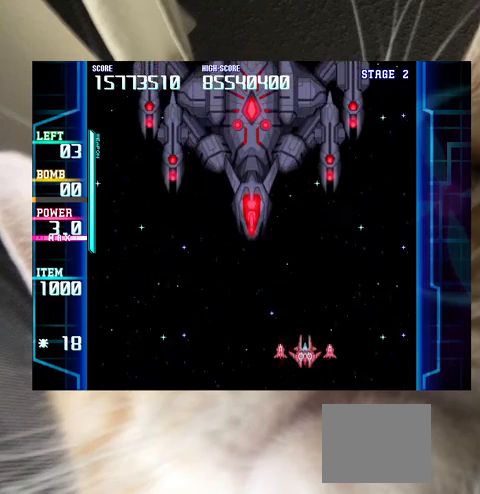
{"keys": ["right"], "events": [[33, "down", "down"], [67, "left", "down"], [167, "down", "up"], [167, "left", "up"], [200, "down", "down"], [267, "c", "down"], [267, "left", "down"], [300, "down", "up"], [300, "left", "up"], [367, "c", "up"], [400, "right", "down"]]}
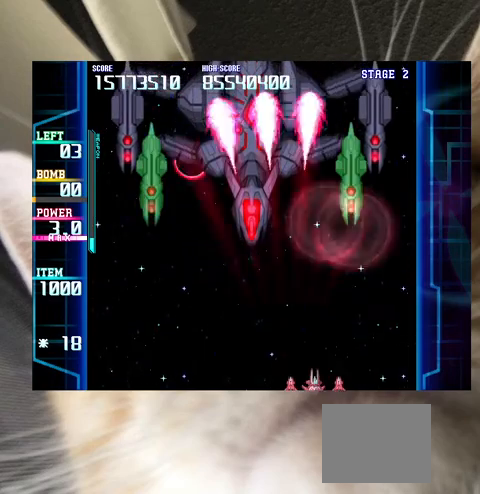
{"keys": [], "events": [[33, "right", "up"], [167, "up", "down"], [233, "up", "up"], [367, "left", "down"], [367, "up", "down"], [400, "up", "up"], [467, "left", "up"]]}
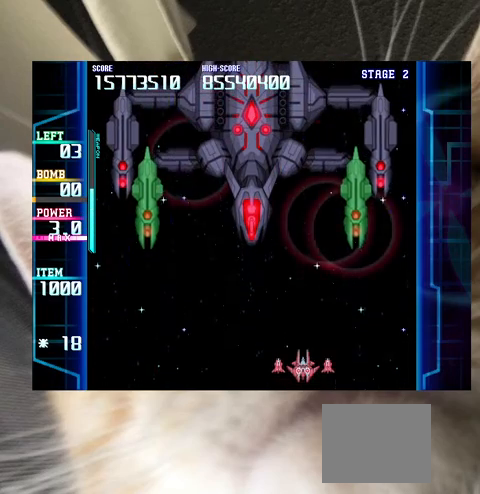
{"keys": [], "events": [[100, "left", "down"], [133, "left", "up"], [300, "up", "down"], [333, "left", "down"], [367, "left", "up"], [367, "up", "up"]]}
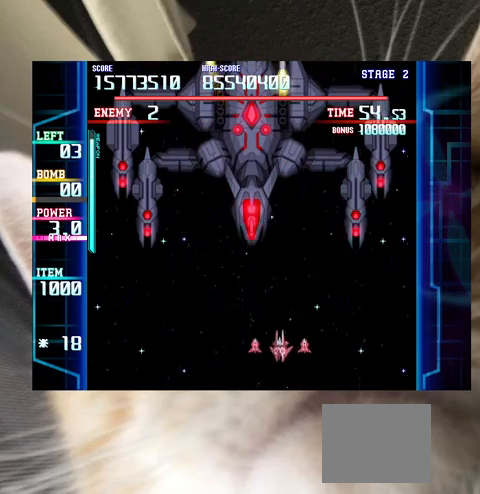
{"keys": [], "events": [[33, "left", "down"], [33, "up", "down"], [167, "left", "up"], [300, "up", "up"], [400, "c", "down"], [433, "c", "up"]]}
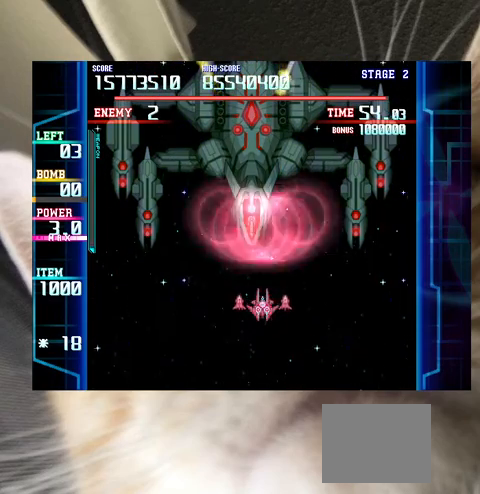
{"keys": ["down"], "events": [[100, "down", "down"], [100, "left", "down"], [167, "down", "up"], [167, "left", "up"], [267, "down", "down"], [333, "left", "down"], [367, "down", "up"], [367, "left", "up"], [500, "down", "down"]]}
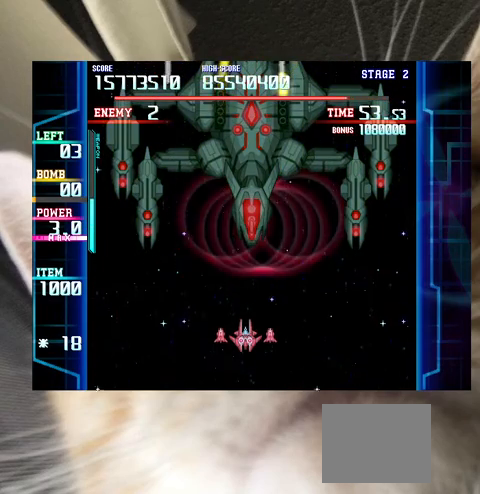
{"keys": [], "events": [[67, "down", "up"]]}
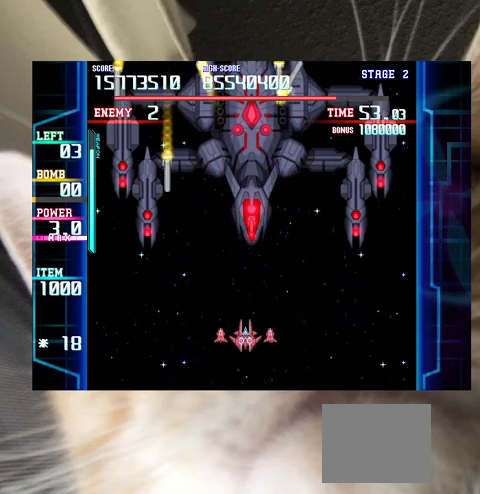
{"keys": [], "events": [[300, "up", "down"], [433, "up", "up"]]}
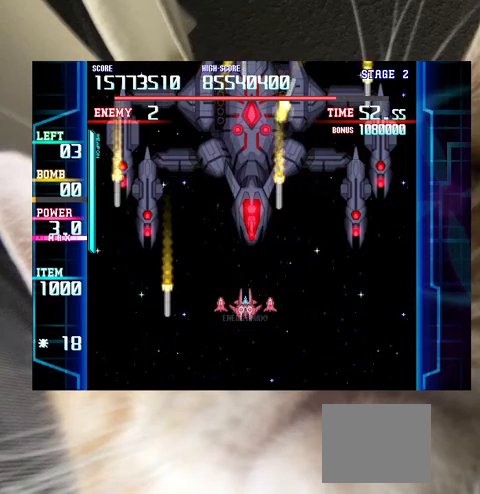
{"keys": ["right", "z"], "events": [[33, "c", "down"], [67, "c", "up"], [233, "z", "down"], [267, "left", "down"], [300, "left", "up"], [467, "right", "down"]]}
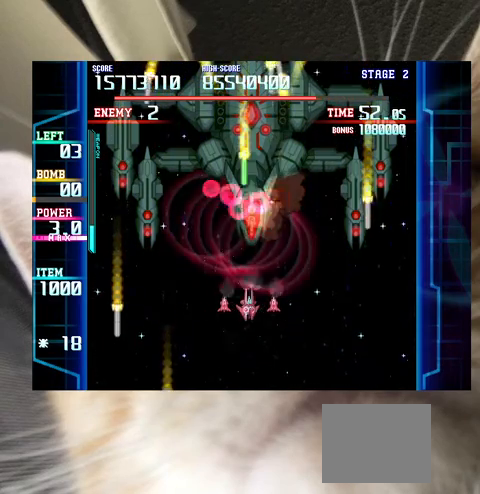
{"keys": ["z"], "events": [[67, "right", "up"], [133, "down", "down"], [233, "down", "up"], [367, "down", "down"], [433, "down", "up"]]}
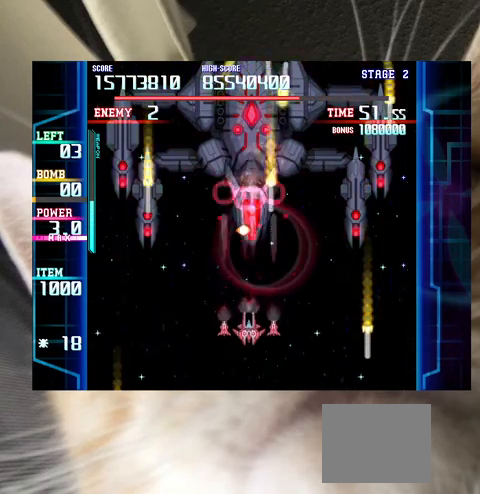
{"keys": ["down", "right"], "events": [[67, "down", "down"], [67, "left", "down"], [100, "down", "up"], [100, "left", "up"], [267, "down", "down"], [267, "z", "up"], [300, "left", "down"], [333, "down", "up"], [333, "left", "up"], [433, "down", "down"], [433, "right", "down"]]}
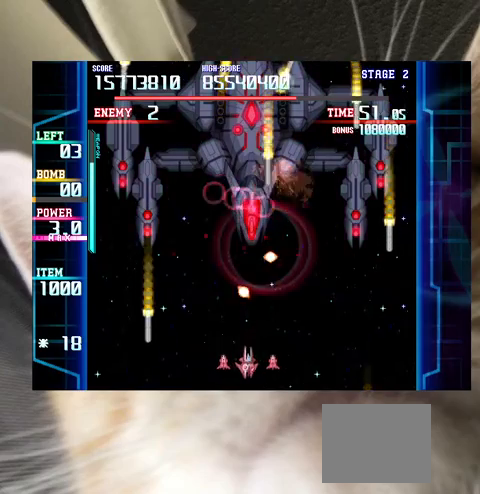
{"keys": [], "events": [[33, "down", "up"], [67, "right", "up"], [167, "right", "down"], [233, "right", "up"], [367, "c", "down"], [367, "down", "down"], [400, "c", "up"], [467, "down", "up"]]}
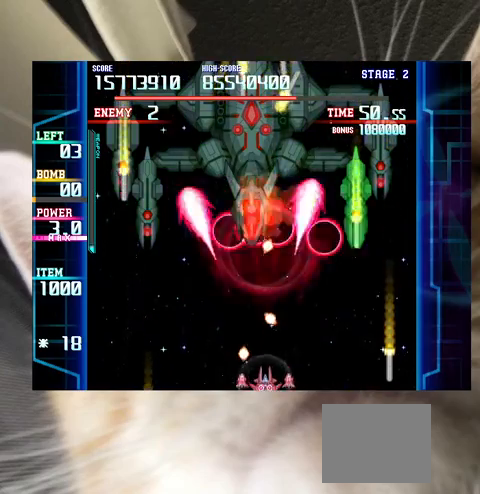
{"keys": ["down", "left", "z"], "events": [[33, "down", "down"], [33, "right", "down"], [33, "z", "down"], [100, "down", "up"], [200, "right", "up"], [233, "right", "down"], [233, "up", "down"], [267, "right", "up"], [433, "left", "down"], [467, "up", "up"], [500, "down", "down"]]}
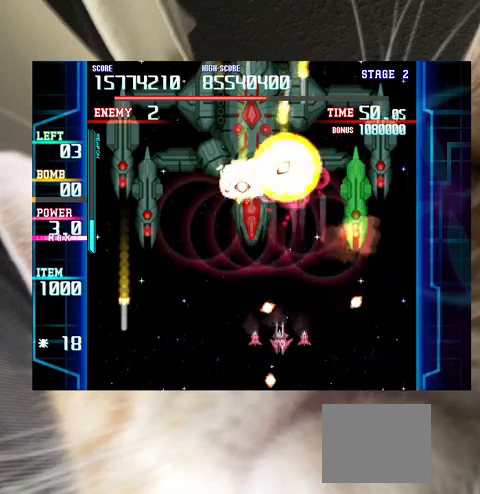
{"keys": ["right", "z"], "events": [[167, "down", "up"], [300, "up", "down"], [333, "left", "up"], [400, "up", "up"], [433, "right", "down"]]}
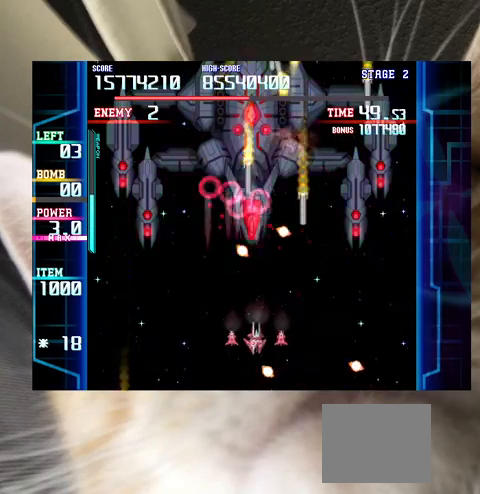
{"keys": ["left", "z"], "events": [[67, "right", "up"], [167, "down", "down"], [200, "down", "up"], [300, "down", "down"], [300, "left", "down"], [400, "down", "up"], [400, "left", "up"], [433, "left", "down"]]}
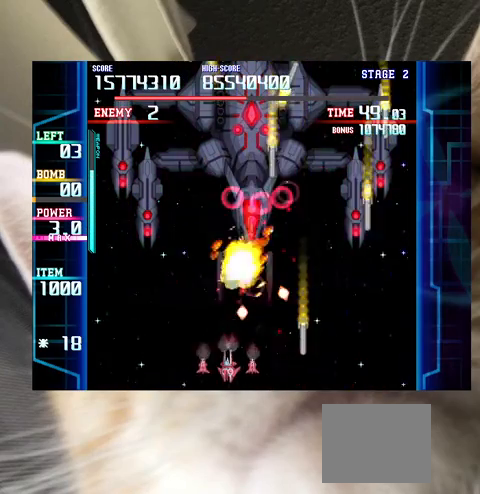
{"keys": [], "events": [[200, "left", "up"], [200, "up", "down"], [200, "z", "up"], [367, "right", "down"], [433, "up", "up"], [467, "right", "up"]]}
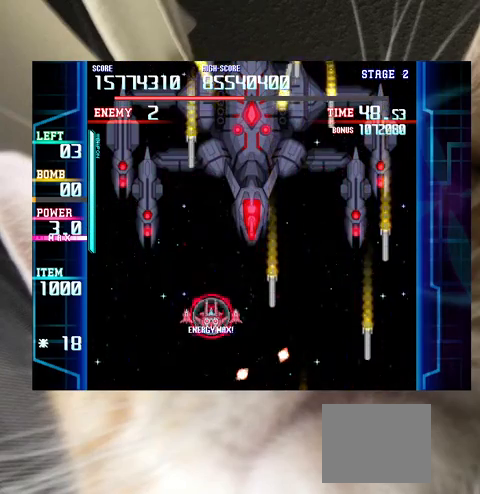
{"keys": ["c", "up"], "events": [[233, "right", "down"], [233, "up", "down"], [467, "c", "down"], [467, "right", "up"]]}
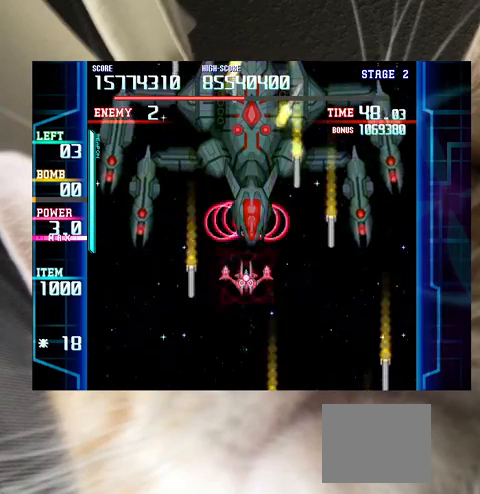
{"keys": ["down", "z"], "events": [[33, "c", "up"], [33, "up", "up"], [67, "z", "down"], [133, "down", "down"], [133, "left", "down"], [167, "down", "up"], [167, "left", "up"], [267, "down", "down"], [267, "left", "down"], [300, "down", "up"], [300, "left", "up"], [433, "down", "down"]]}
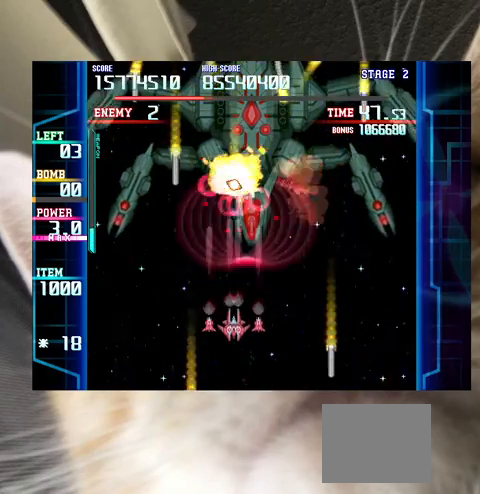
{"keys": ["up", "z"], "events": [[33, "down", "up"], [133, "down", "down"], [133, "right", "down"], [233, "down", "up"], [233, "right", "up"], [500, "up", "down"]]}
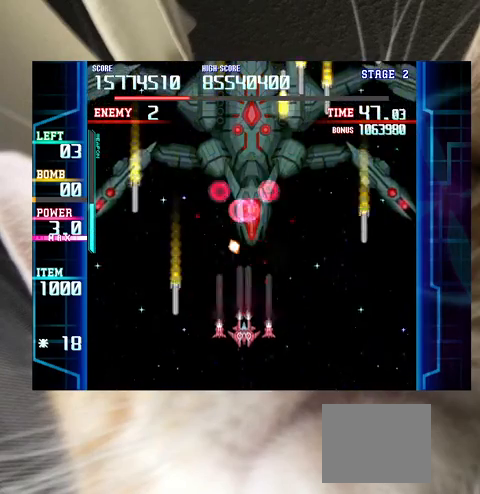
{"keys": ["z"], "events": [[67, "up", "up"], [233, "right", "down"], [300, "right", "up"]]}
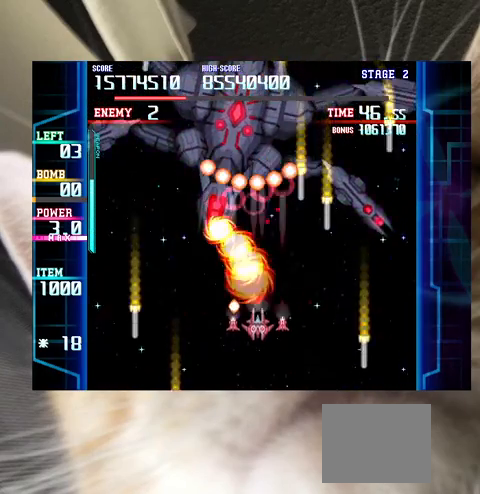
{"keys": ["down", "right", "z"], "events": [[33, "down", "down"], [67, "right", "down"], [400, "right", "up"], [500, "right", "down"]]}
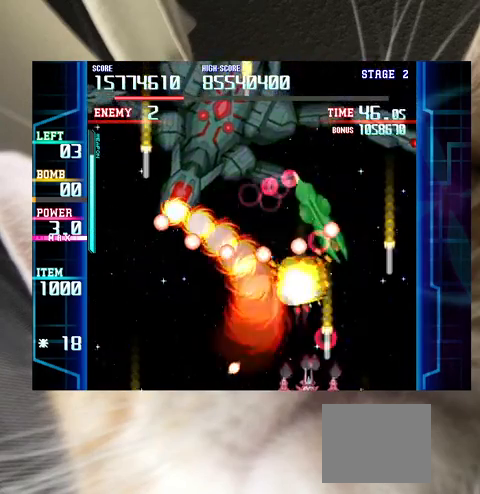
{"keys": ["z"], "events": [[167, "down", "up"], [267, "right", "up"]]}
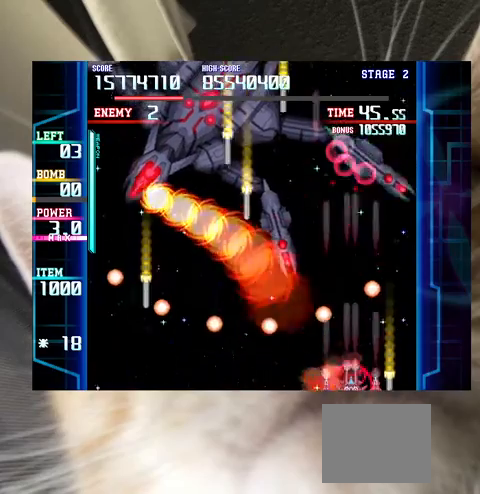
{"keys": ["up", "z"], "events": [[67, "up", "down"], [133, "right", "down"], [200, "up", "up"], [233, "right", "up"], [333, "up", "down"]]}
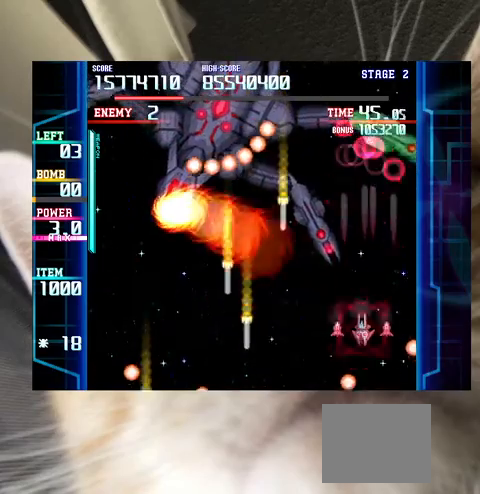
{"keys": ["right", "z"], "events": [[33, "left", "down"], [33, "up", "up"], [33, "z", "up"], [300, "down", "down"], [333, "c", "down"], [333, "left", "up"], [400, "c", "up"], [400, "right", "down"], [433, "z", "down"], [500, "down", "up"]]}
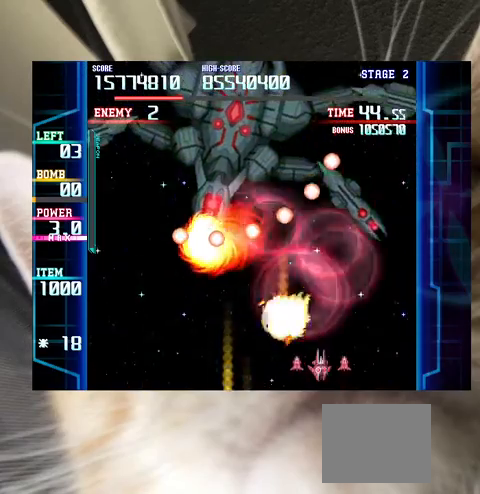
{"keys": ["z"], "events": [[33, "right", "up"], [167, "up", "down"], [233, "up", "up"], [333, "left", "down"], [367, "down", "down"], [500, "down", "up"], [500, "left", "up"]]}
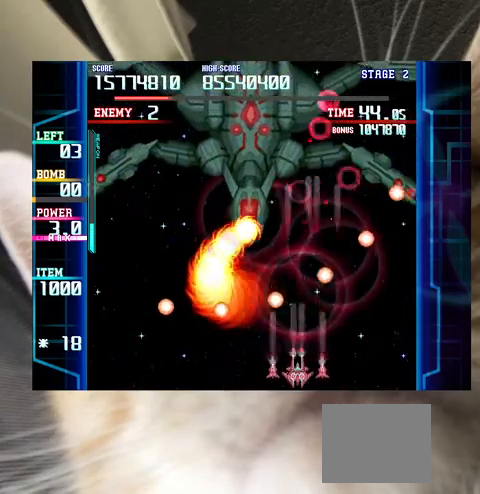
{"keys": ["up", "z"], "events": [[100, "down", "down"], [100, "right", "down"], [200, "down", "up"], [200, "right", "up"], [300, "right", "down"], [300, "up", "down"], [367, "right", "up"]]}
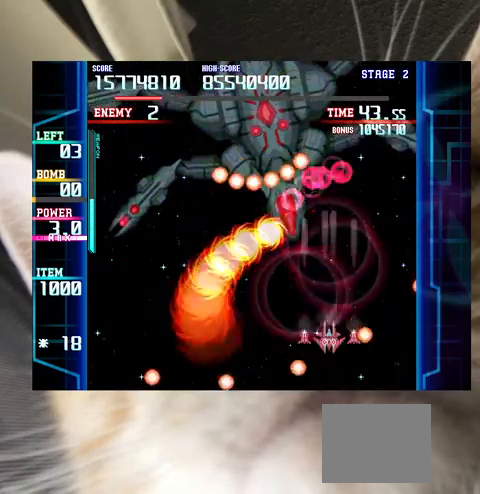
{"keys": ["z"], "events": [[33, "left", "down"], [100, "left", "up"], [100, "up", "up"], [200, "down", "down"], [300, "down", "up"], [433, "down", "down"], [500, "down", "up"]]}
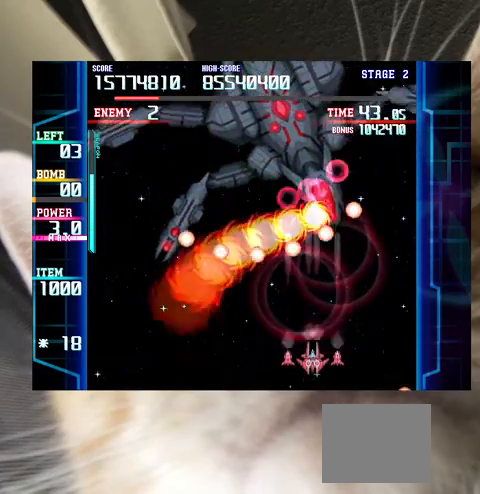
{"keys": [], "events": [[67, "z", "up"], [167, "down", "down"], [167, "left", "down"], [233, "down", "up"], [267, "left", "up"]]}
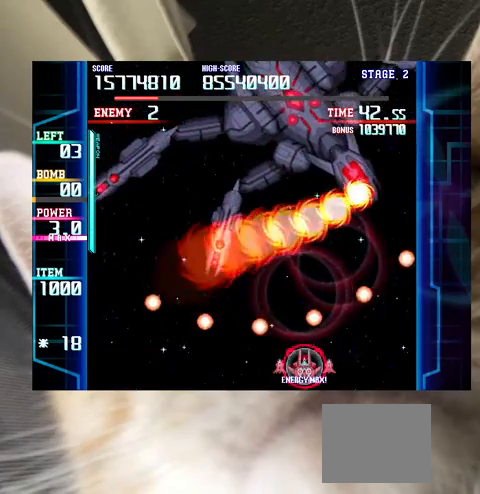
{"keys": ["left"], "events": [[33, "up", "down"], [100, "left", "down"], [100, "up", "up"], [133, "left", "up"], [233, "up", "down"], [267, "right", "down"], [367, "up", "up"], [433, "c", "down"], [433, "left", "down"], [433, "right", "up"], [467, "c", "up"]]}
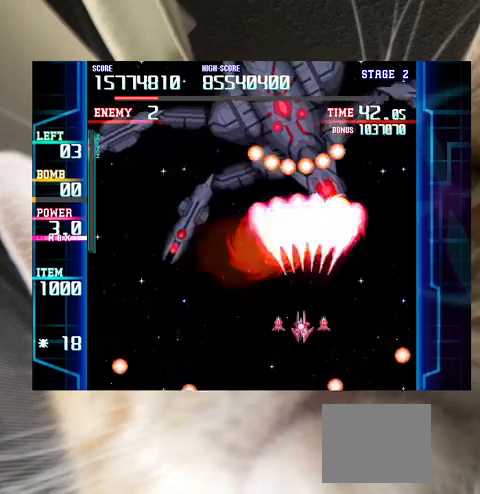
{"keys": ["z"], "events": [[33, "down", "down"], [67, "z", "down"], [167, "left", "up"], [267, "left", "down"], [333, "down", "up"], [333, "left", "up"], [433, "left", "down"], [500, "left", "up"]]}